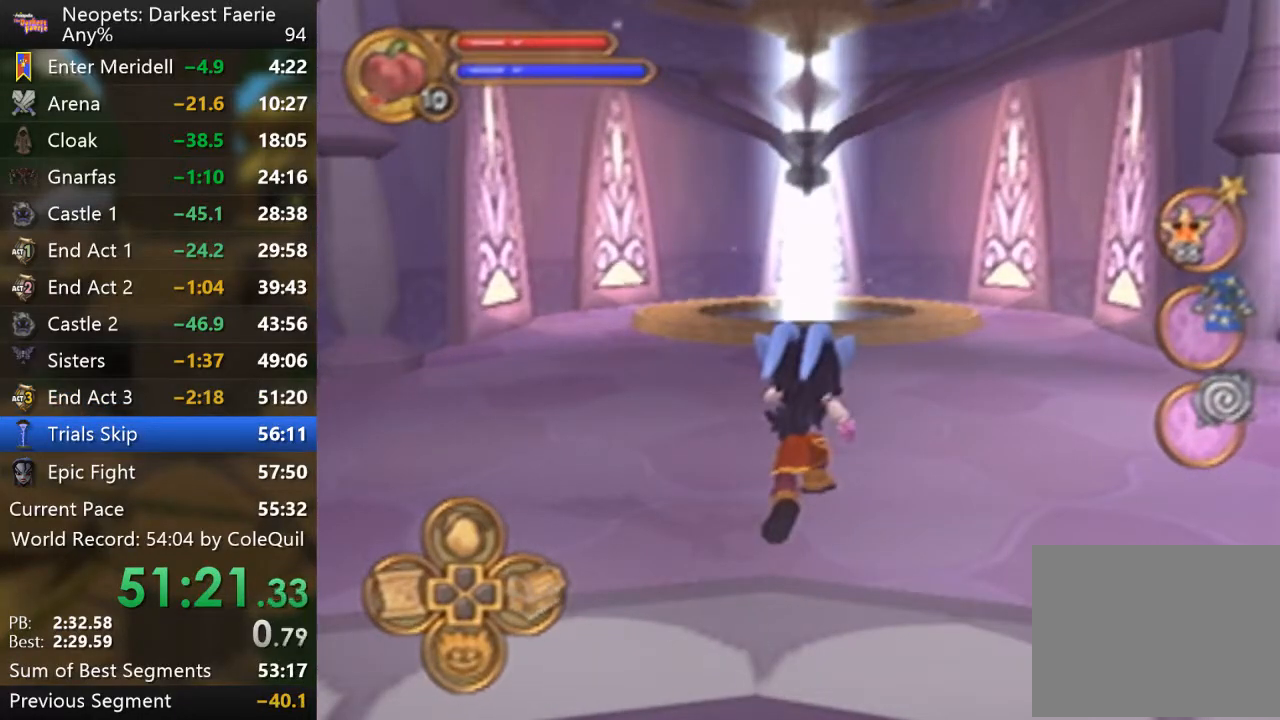
Gameplay with a controller (PlayStation layout); each line is a JSON object with the inputs held at the frame after it. "events" lists button and stick changes between this image and that frame as [ms after this image, input, new state], when the widget could be followed in between. Not read: L3 R3.
{"buttons": [], "left_stick": "center", "right_stick": "center", "events": []}
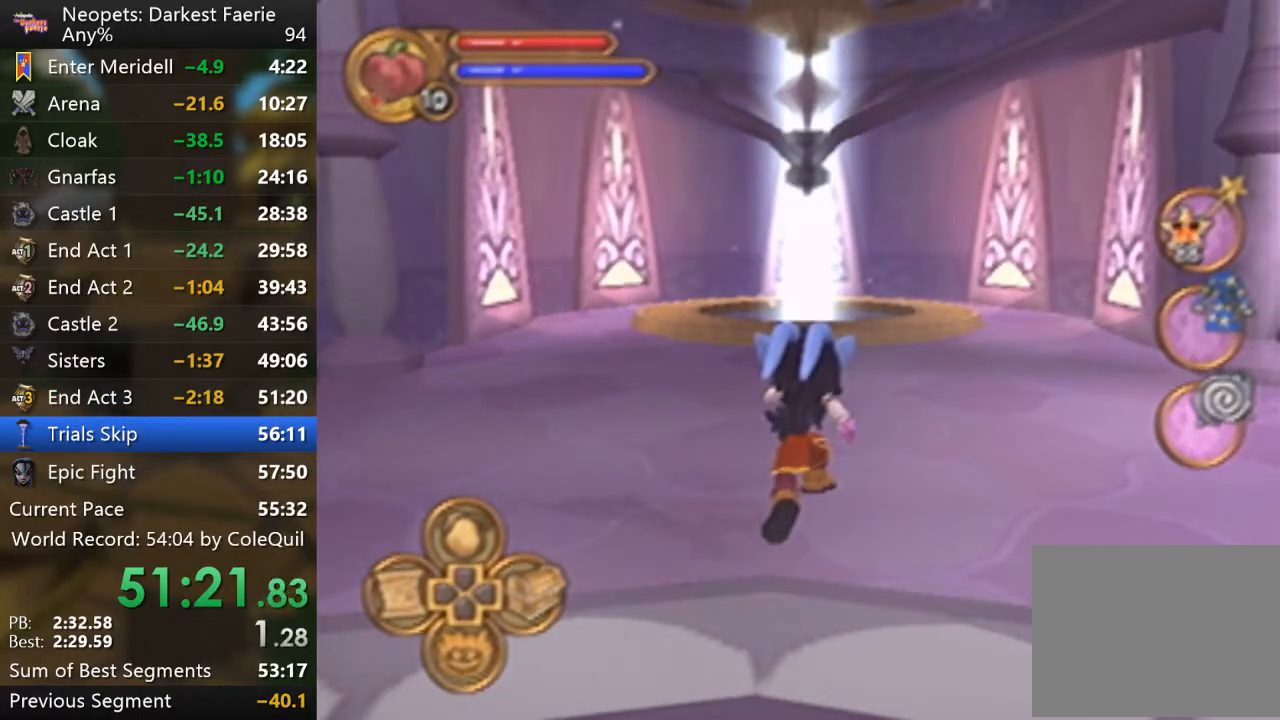
{"buttons": [], "left_stick": "center", "right_stick": "center", "events": [[83, "CROSS", "down"], [216, "CROSS", "up"], [333, "CROSS", "down"], [467, "CROSS", "up"]]}
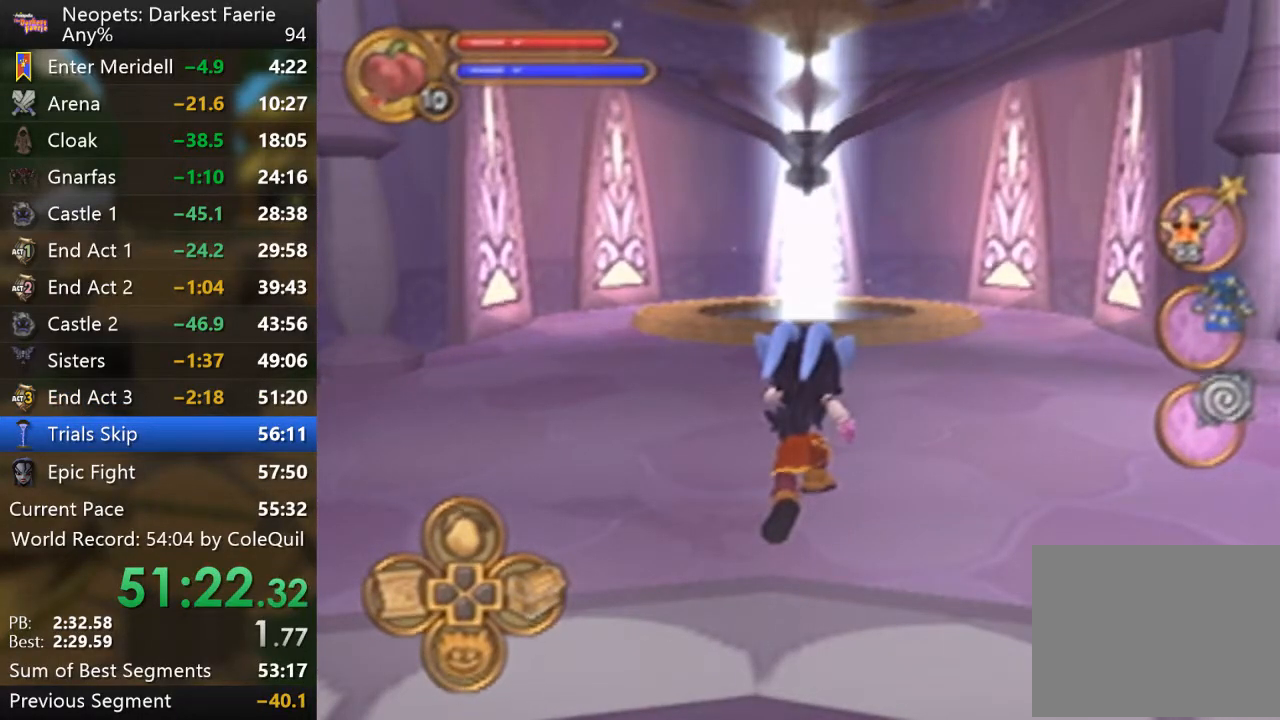
{"buttons": ["CROSS"], "left_stick": "center", "right_stick": "center", "events": [[67, "CROSS", "down"], [167, "CROSS", "up"], [250, "CROSS", "down"], [350, "CROSS", "up"], [434, "CROSS", "down"]]}
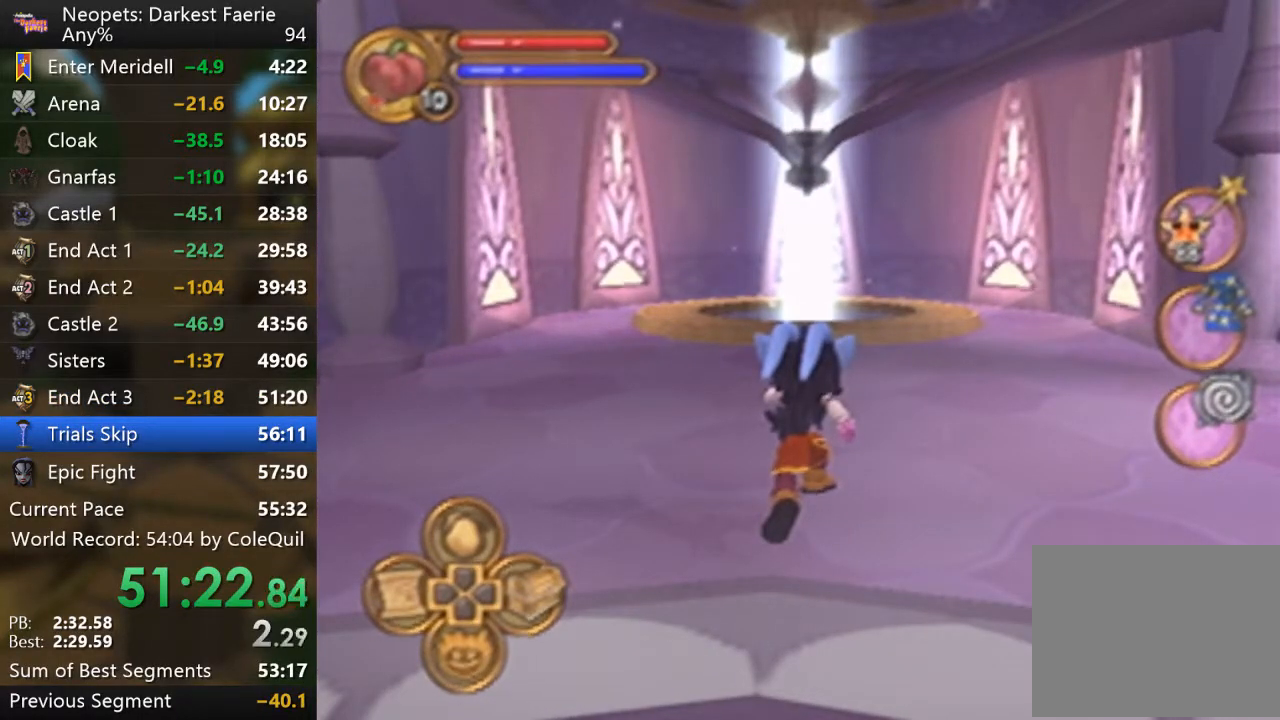
{"buttons": [], "left_stick": "center", "right_stick": "center", "events": [[33, "CROSS", "up"], [150, "CROSS", "down"], [233, "CROSS", "up"], [333, "CROSS", "down"], [433, "CROSS", "up"]]}
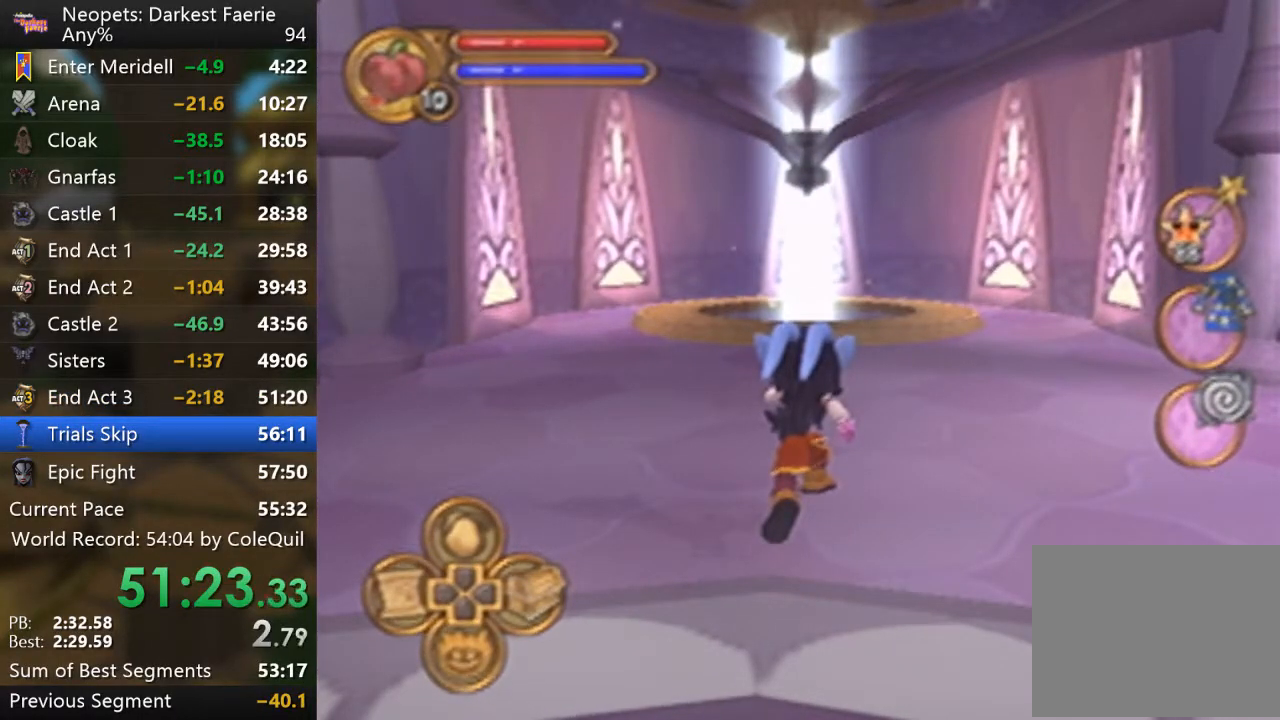
{"buttons": ["CROSS"], "left_stick": "center", "right_stick": "center", "events": [[17, "CROSS", "down"], [134, "CROSS", "up"], [234, "CROSS", "down"], [350, "CROSS", "up"], [434, "CROSS", "down"]]}
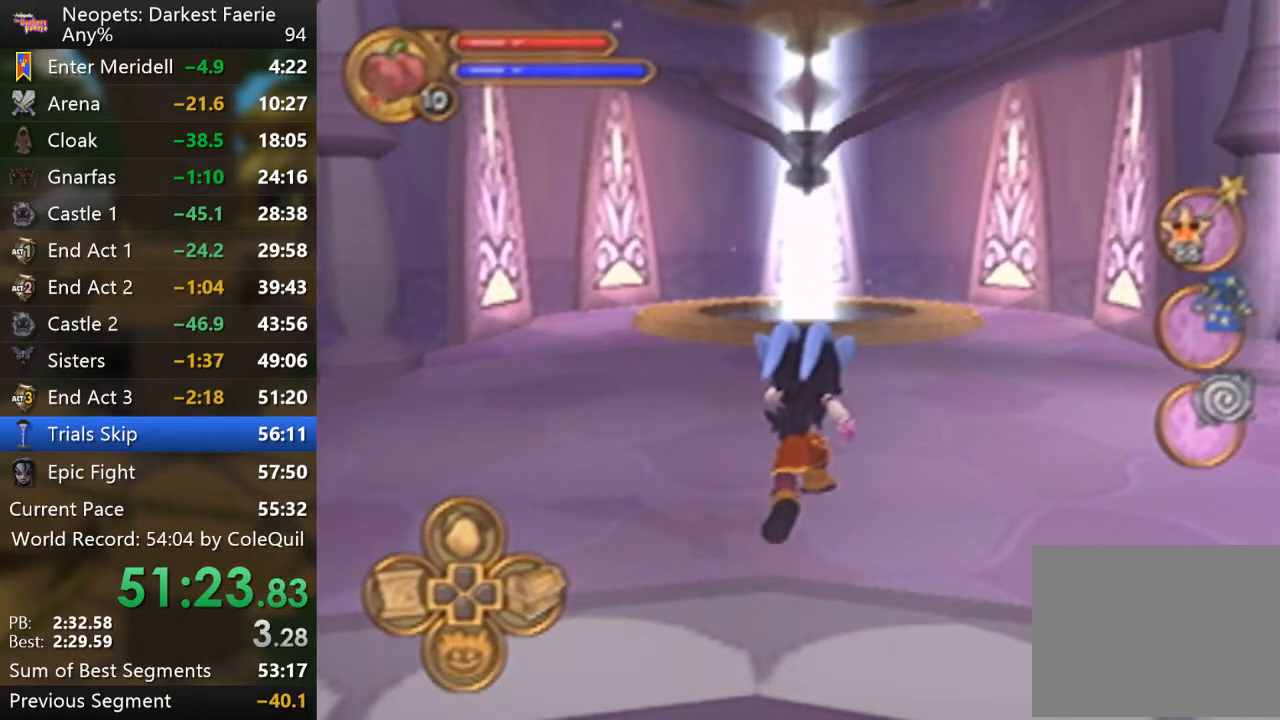
{"buttons": [], "left_stick": "center", "right_stick": "center", "events": [[33, "CROSS", "up"], [133, "CROSS", "down"], [233, "CROSS", "up"], [350, "CROSS", "down"], [433, "CROSS", "up"]]}
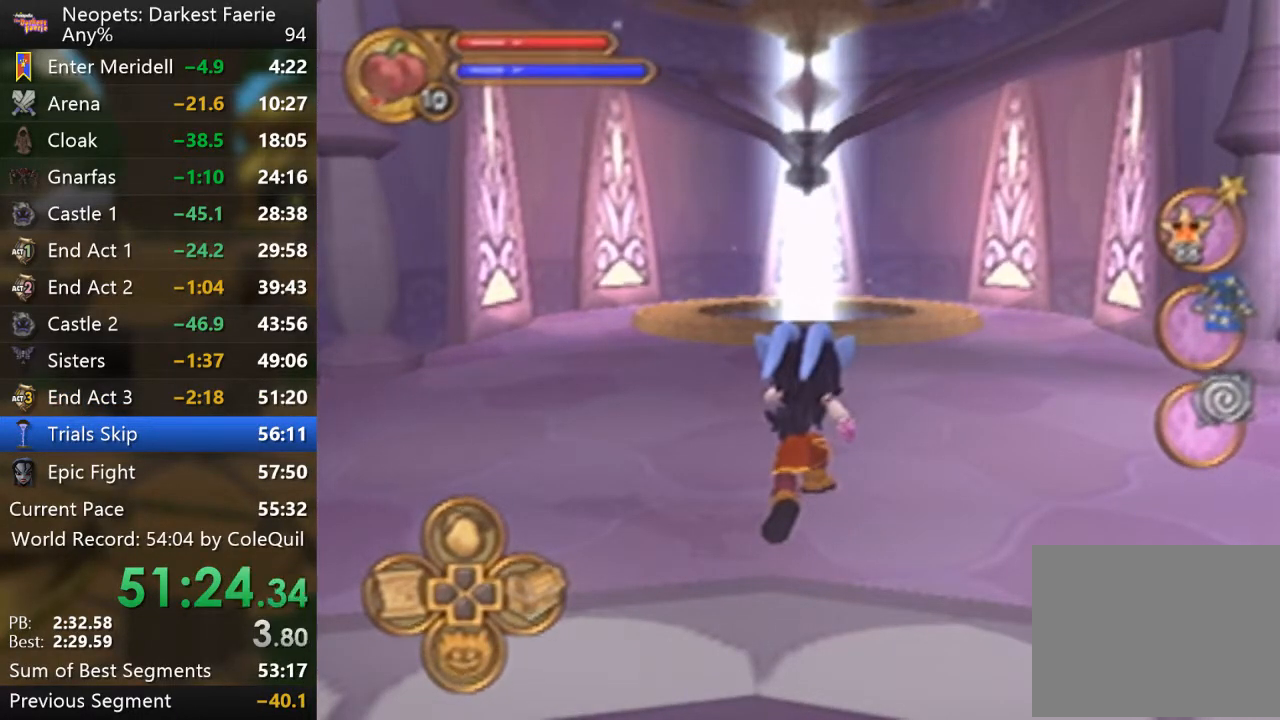
{"buttons": ["CROSS"], "left_stick": "center", "right_stick": "center", "events": [[33, "CROSS", "down"], [167, "CROSS", "up"], [217, "CROSS", "down"], [317, "CROSS", "up"], [417, "CROSS", "down"]]}
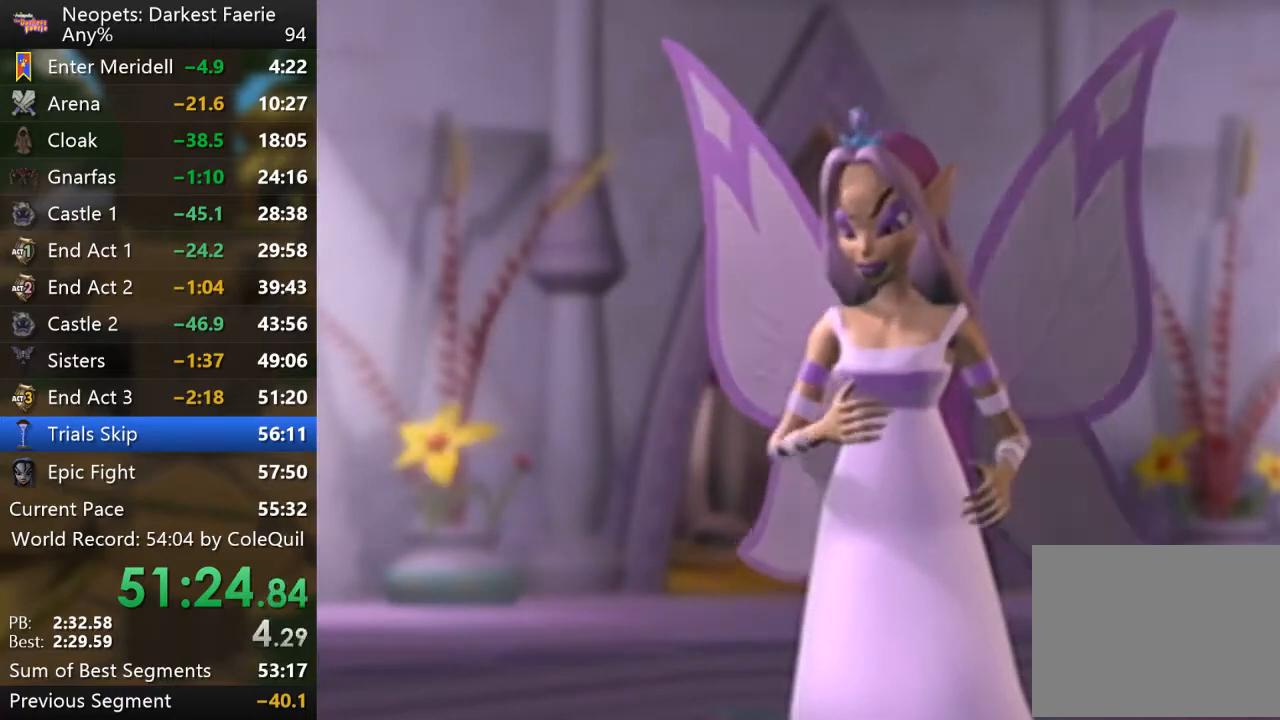
{"buttons": [], "left_stick": "center", "right_stick": "center", "events": [[33, "CROSS", "up"], [100, "CROSS", "down"], [317, "CROSS", "up"], [367, "CROSS", "down"], [483, "CROSS", "up"]]}
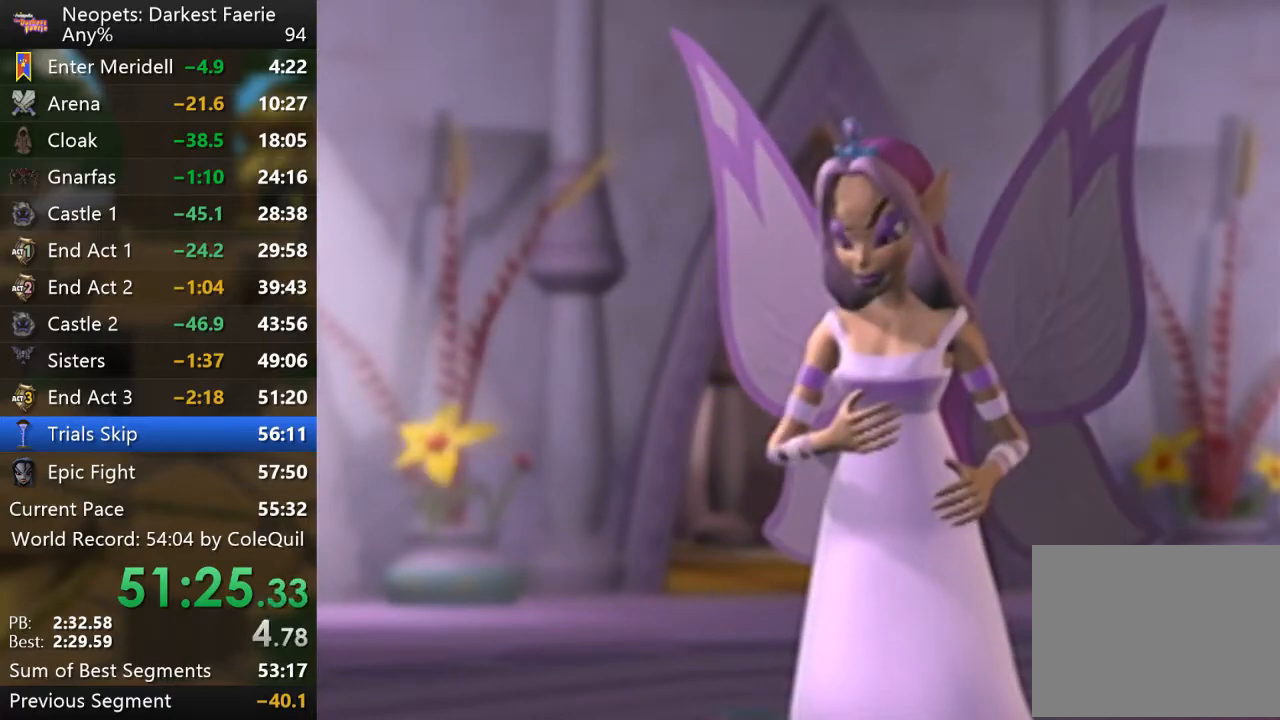
{"buttons": ["CROSS"], "left_stick": "center", "right_stick": "center", "events": [[67, "CROSS", "down"], [167, "CROSS", "up"], [250, "CROSS", "down"], [367, "CROSS", "up"], [451, "CROSS", "down"]]}
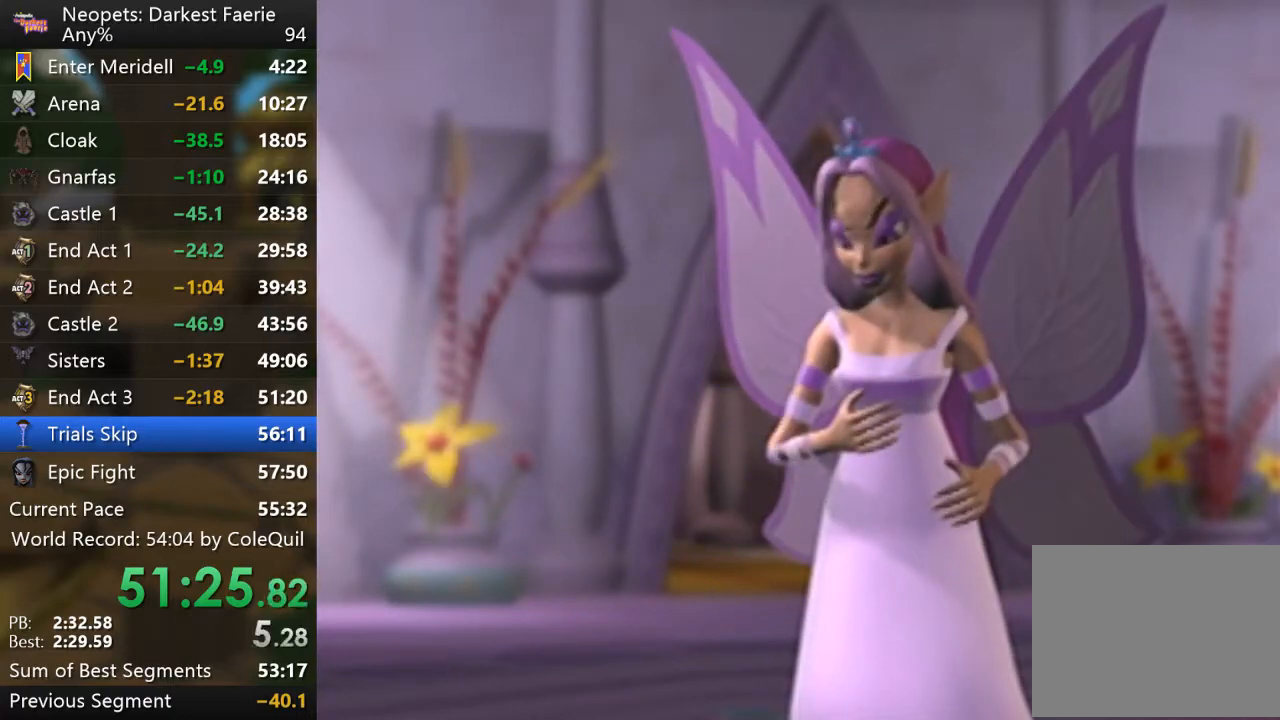
{"buttons": [], "left_stick": "center", "right_stick": "center", "events": [[83, "CROSS", "up"], [166, "CROSS", "down"], [267, "CROSS", "up"], [367, "CROSS", "down"], [483, "CROSS", "up"]]}
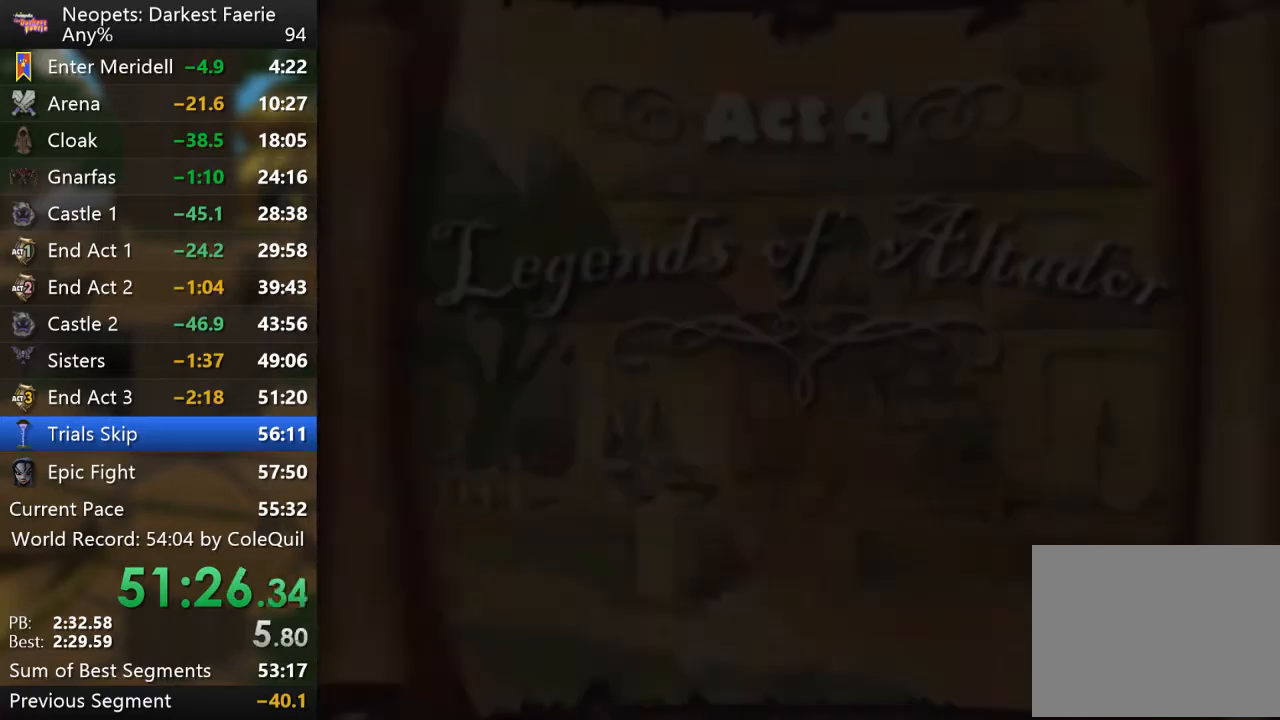
{"buttons": ["CROSS"], "left_stick": "center", "right_stick": "center", "events": [[100, "CROSS", "down"], [200, "CROSS", "up"], [284, "CROSS", "down"], [400, "CROSS", "up"], [501, "CROSS", "down"]]}
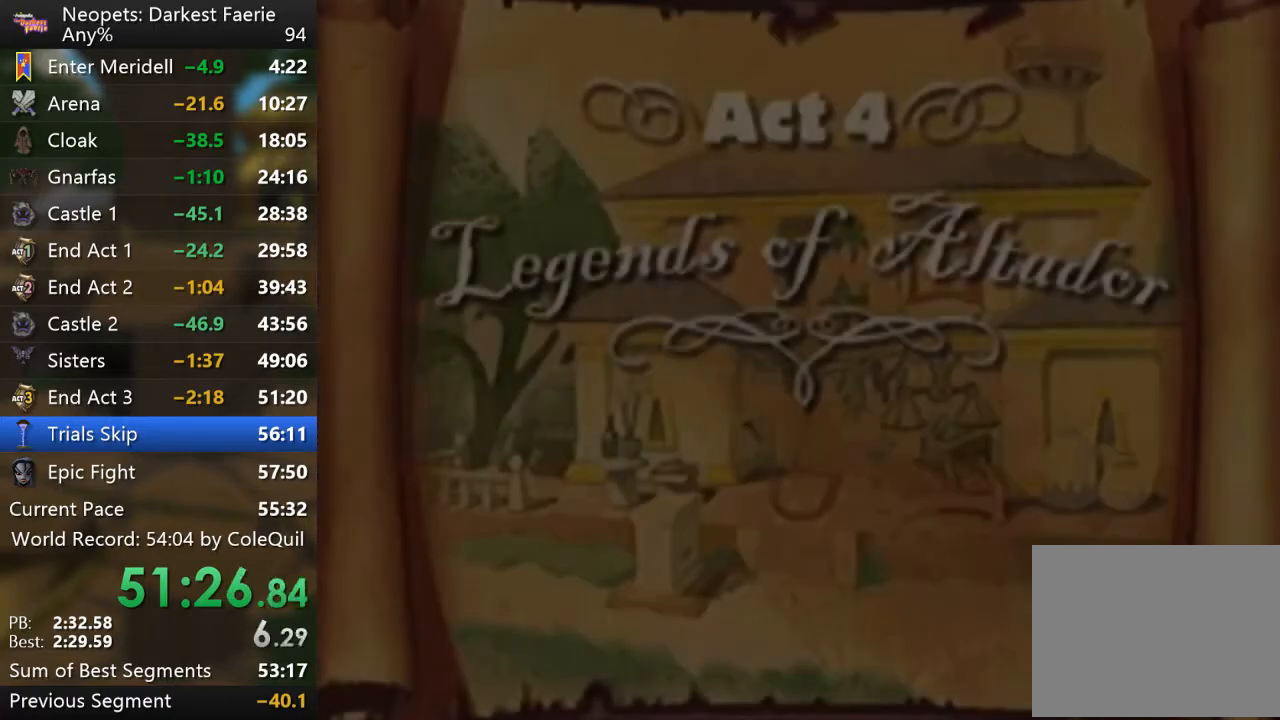
{"buttons": ["CROSS"], "left_stick": "center", "right_stick": "center", "events": [[100, "CROSS", "up"], [200, "CROSS", "down"], [300, "CROSS", "up"], [400, "CROSS", "down"]]}
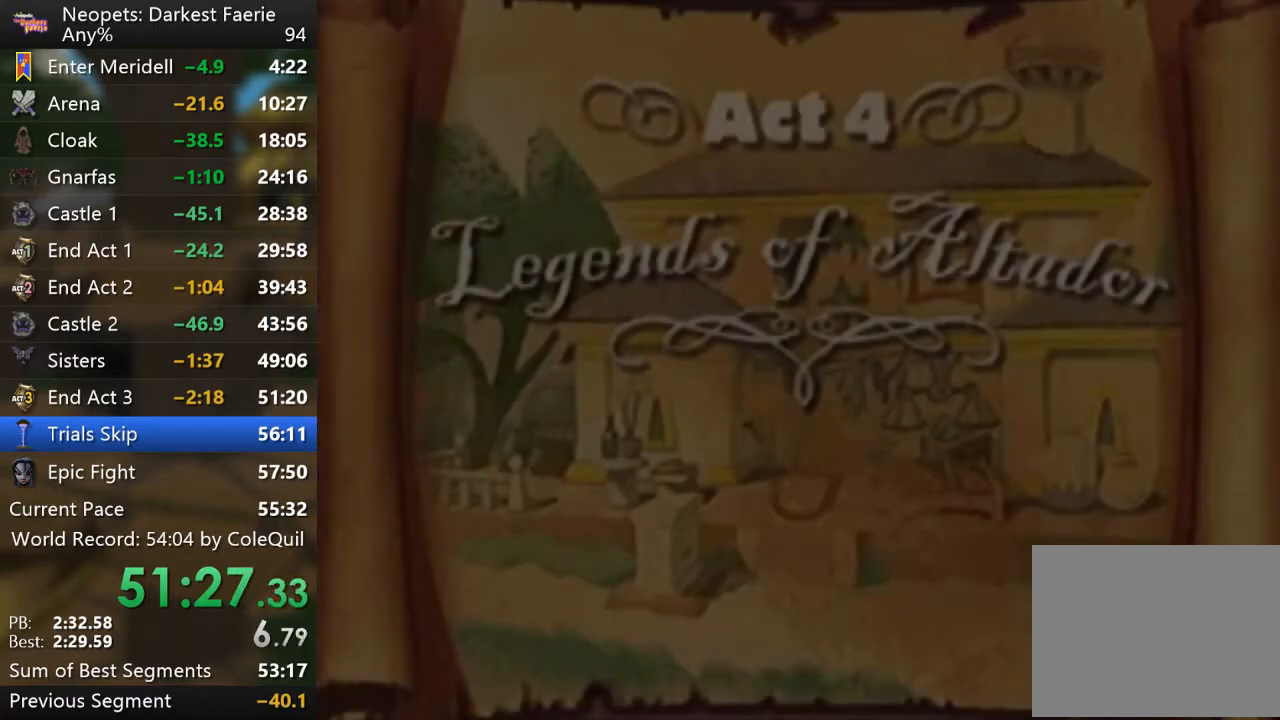
{"buttons": ["CROSS"], "left_stick": "center", "right_stick": "center", "events": [[17, "CROSS", "up"], [100, "CROSS", "down"], [200, "CROSS", "up"], [300, "CROSS", "down"], [400, "CROSS", "up"], [484, "CROSS", "down"]]}
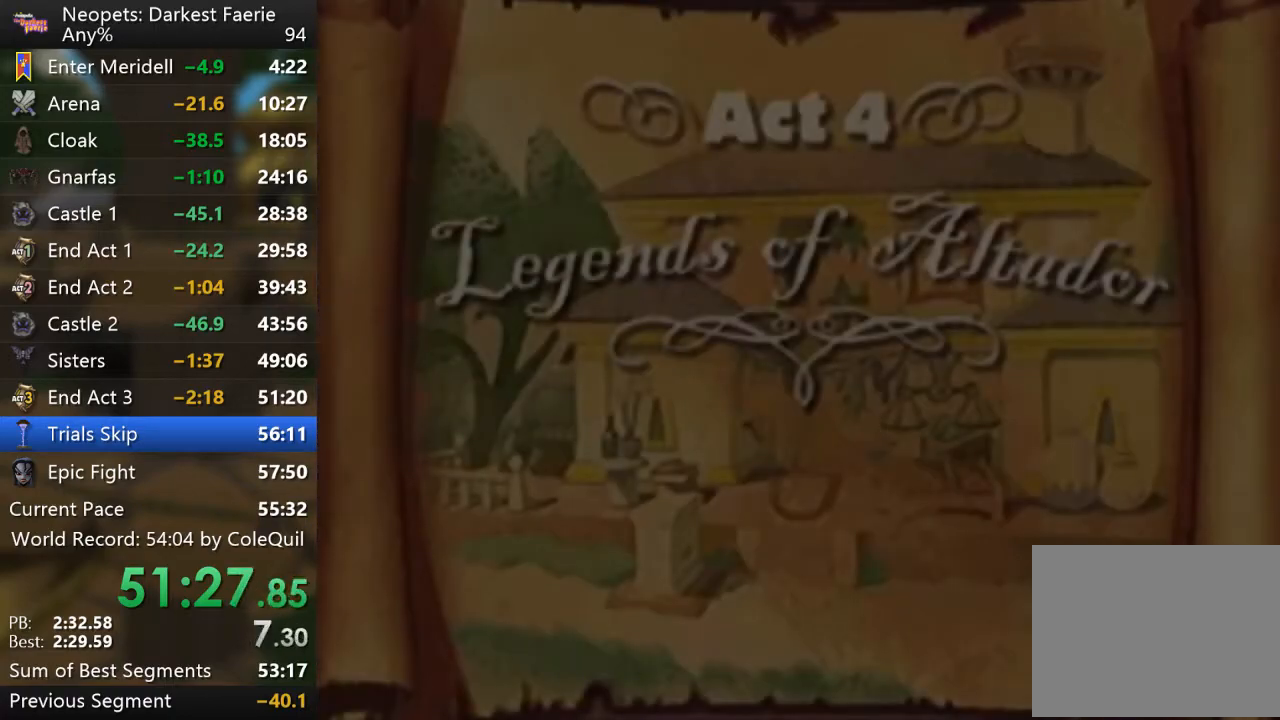
{"buttons": ["CROSS"], "left_stick": "center", "right_stick": "center", "events": [[100, "CROSS", "up"], [200, "CROSS", "down"], [317, "CROSS", "up"], [433, "CROSS", "down"]]}
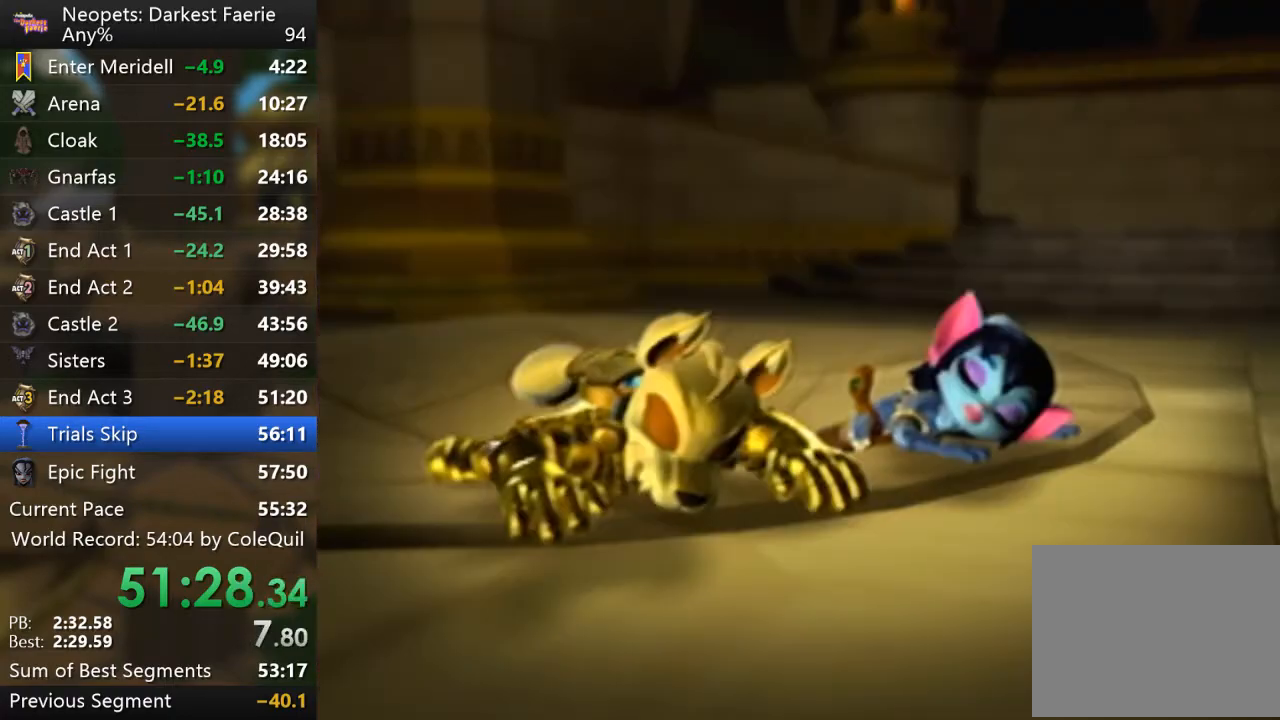
{"buttons": [], "left_stick": "center", "right_stick": "center", "events": [[50, "CROSS", "up"], [150, "CROSS", "down"], [284, "CROSS", "up"], [367, "CROSS", "down"], [484, "CROSS", "up"]]}
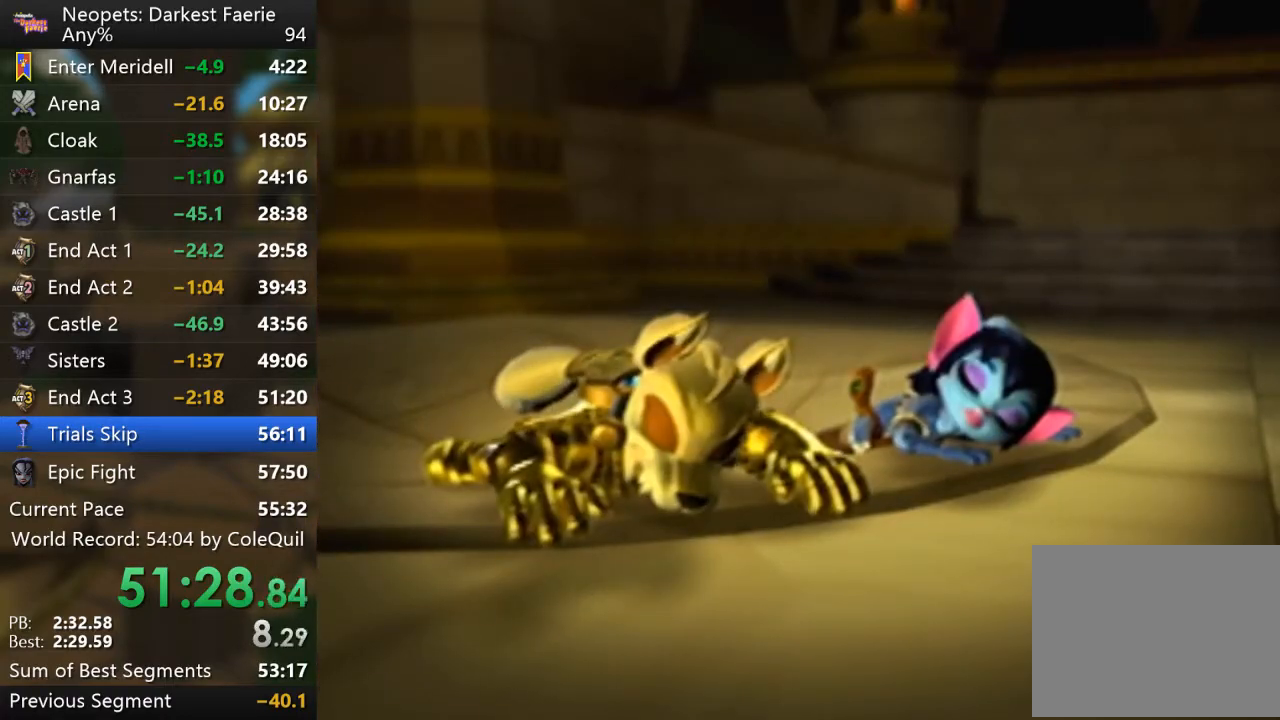
{"buttons": [], "left_stick": "center", "right_stick": "center", "events": [[83, "CROSS", "down"], [200, "CROSS", "up"], [300, "CROSS", "down"], [417, "CROSS", "up"]]}
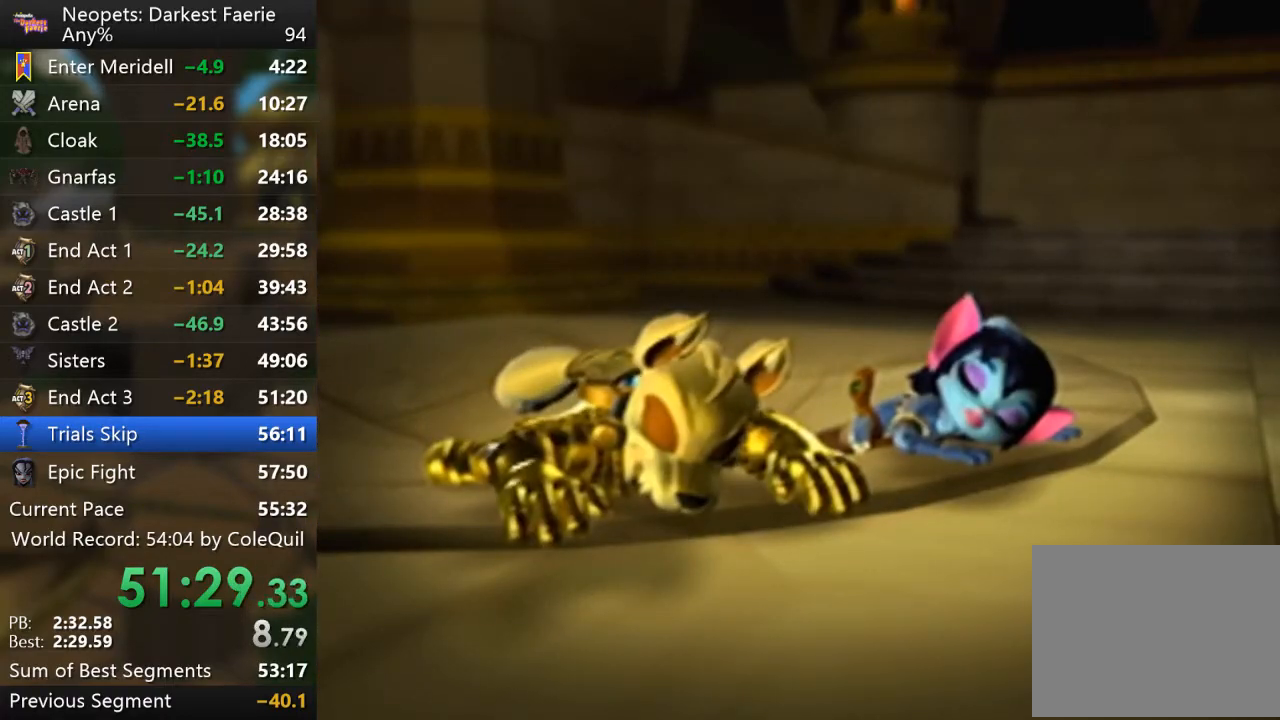
{"buttons": ["CROSS"], "left_stick": "center", "right_stick": "center", "events": [[33, "CROSS", "down"], [134, "CROSS", "up"], [234, "CROSS", "down"], [334, "CROSS", "up"], [451, "CROSS", "down"]]}
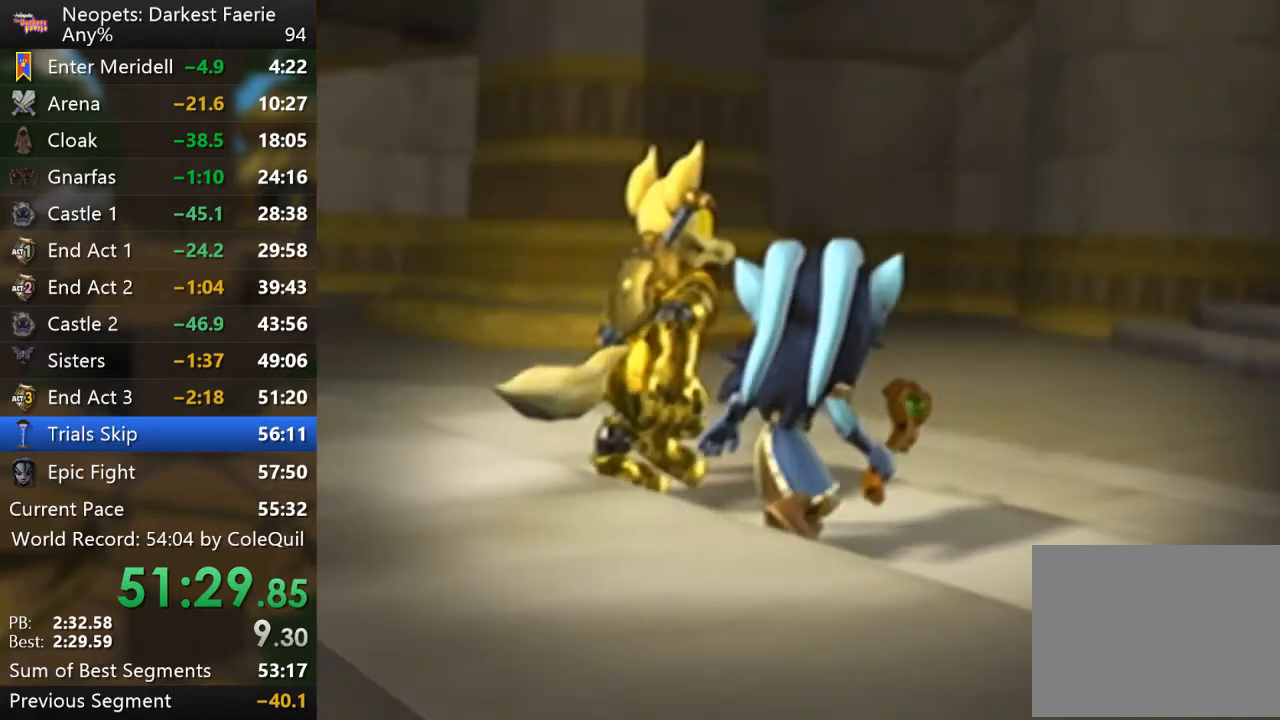
{"buttons": [], "left_stick": "center", "right_stick": "center", "events": [[66, "CROSS", "up"], [150, "CROSS", "down"], [250, "CROSS", "up"], [333, "CROSS", "down"], [450, "CROSS", "up"]]}
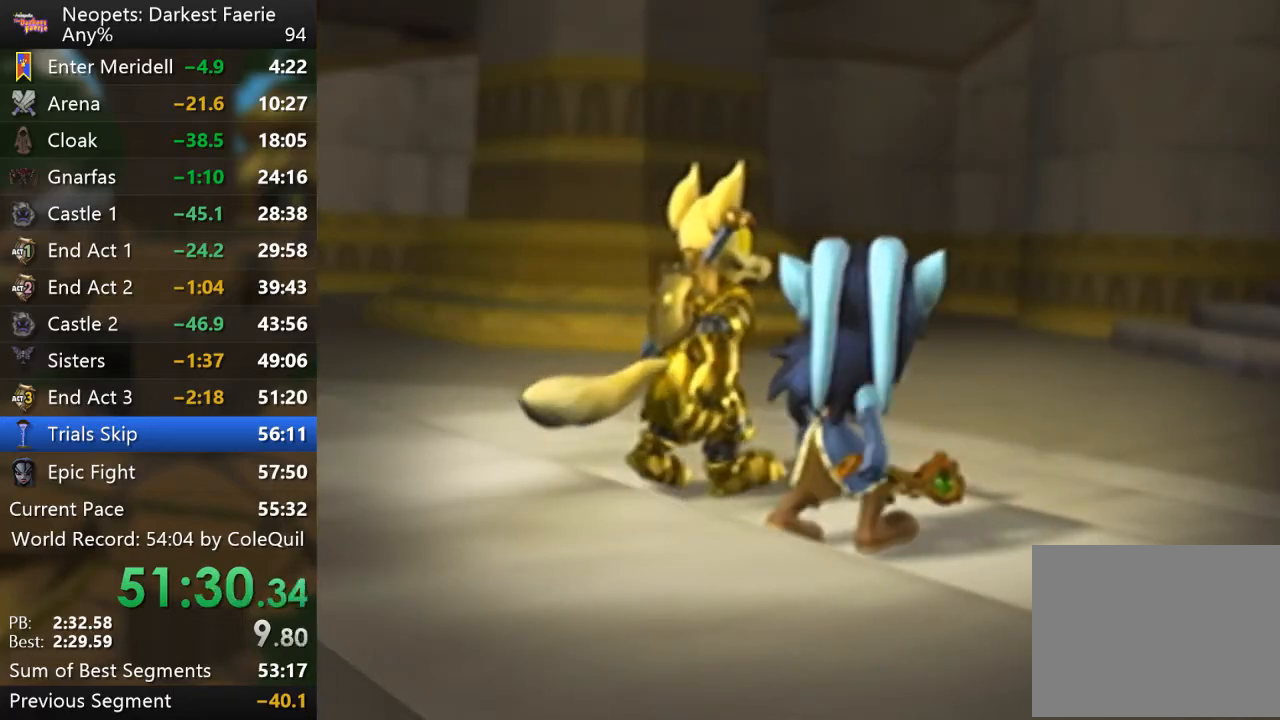
{"buttons": ["CROSS"], "left_stick": "center", "right_stick": "center", "events": [[50, "CROSS", "down"], [150, "CROSS", "up"], [267, "CROSS", "down"], [350, "CROSS", "up"], [484, "CROSS", "down"]]}
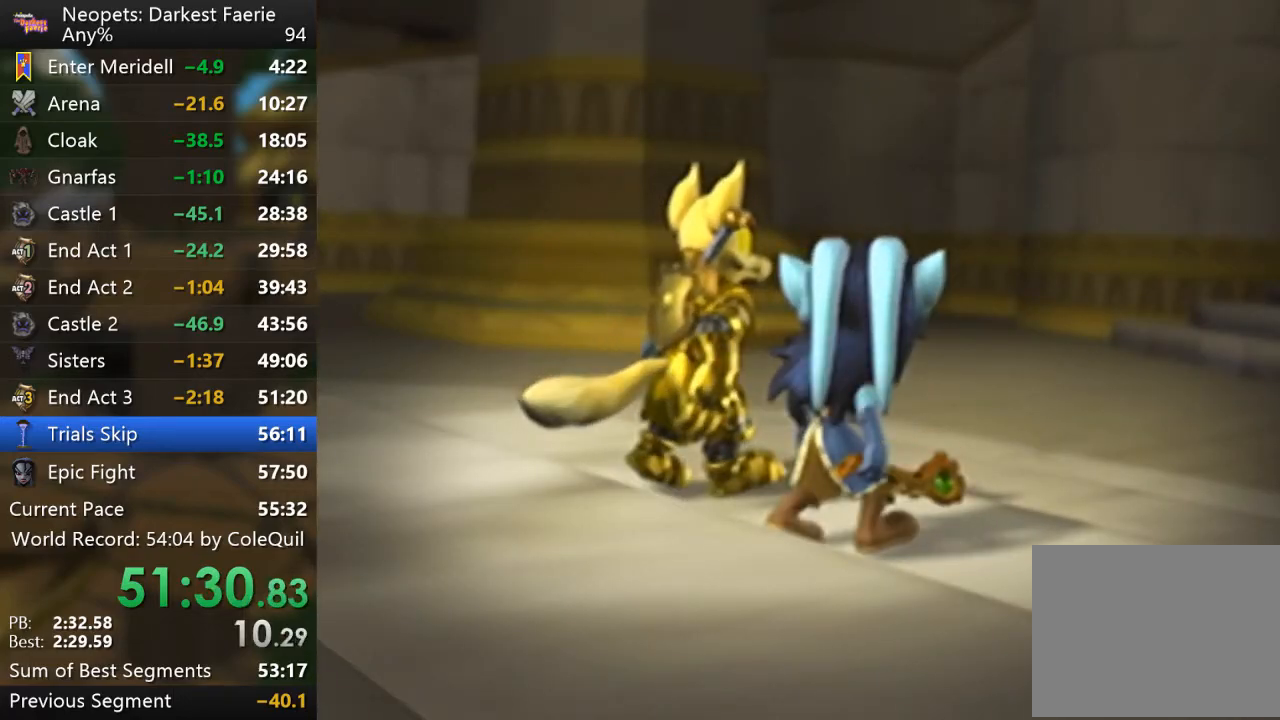
{"buttons": [], "left_stick": "center", "right_stick": "center", "events": [[83, "CROSS", "up"], [166, "CROSS", "down"], [283, "CROSS", "up"], [400, "CROSS", "down"], [500, "CROSS", "up"]]}
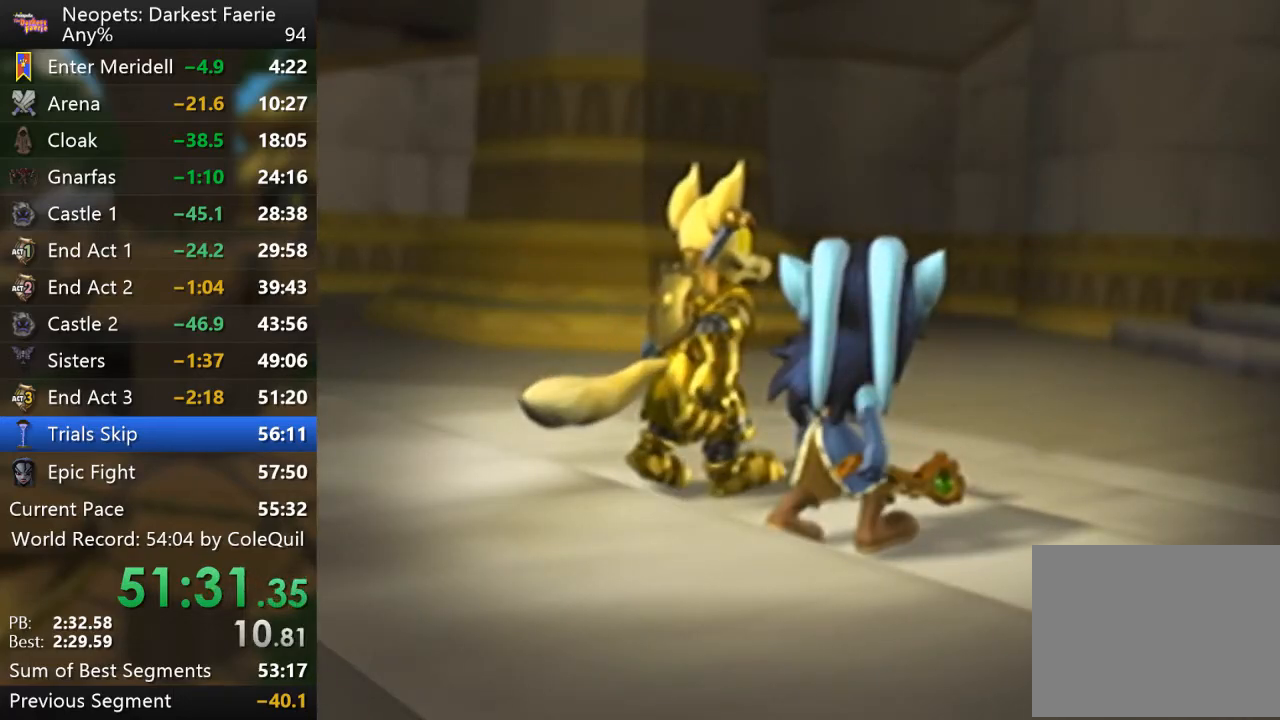
{"buttons": [], "left_stick": "center", "right_stick": "center", "events": [[100, "CROSS", "down"], [200, "CROSS", "up"], [317, "CROSS", "down"], [451, "CROSS", "up"]]}
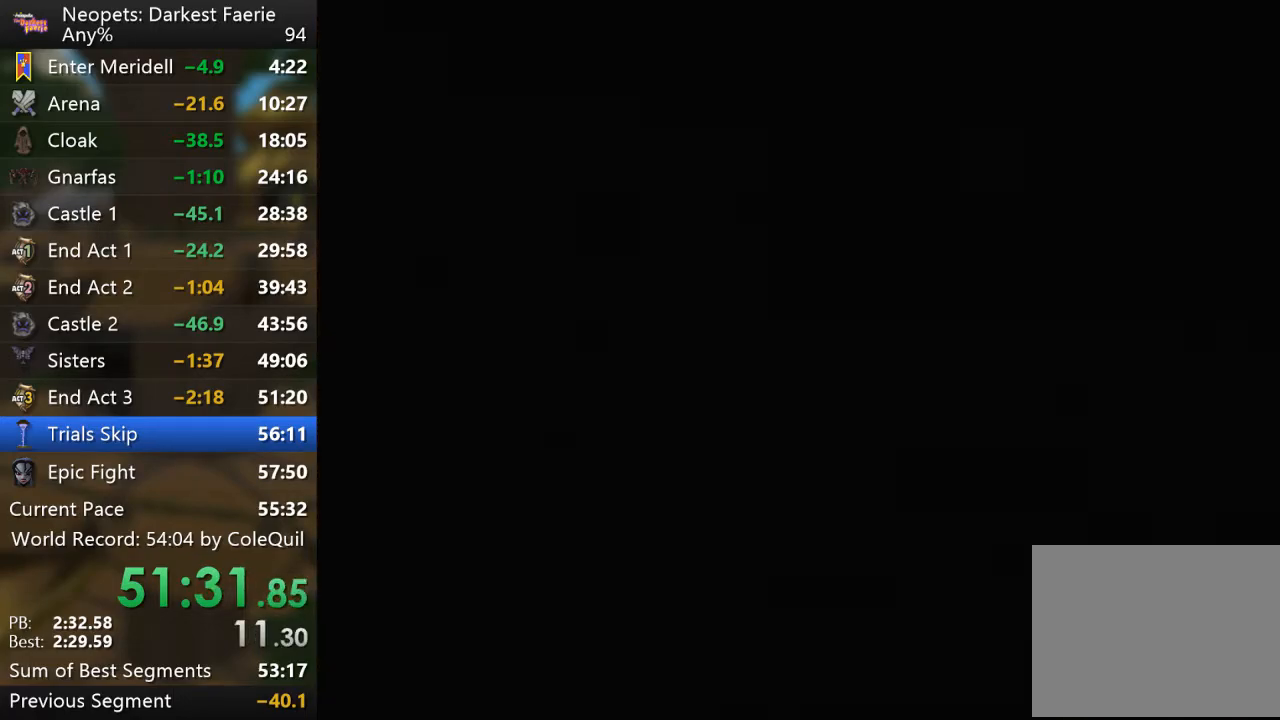
{"buttons": ["R1"], "left_stick": "right", "right_stick": "center", "events": [[200, "left_stick", "right"], [267, "R1", "down"]]}
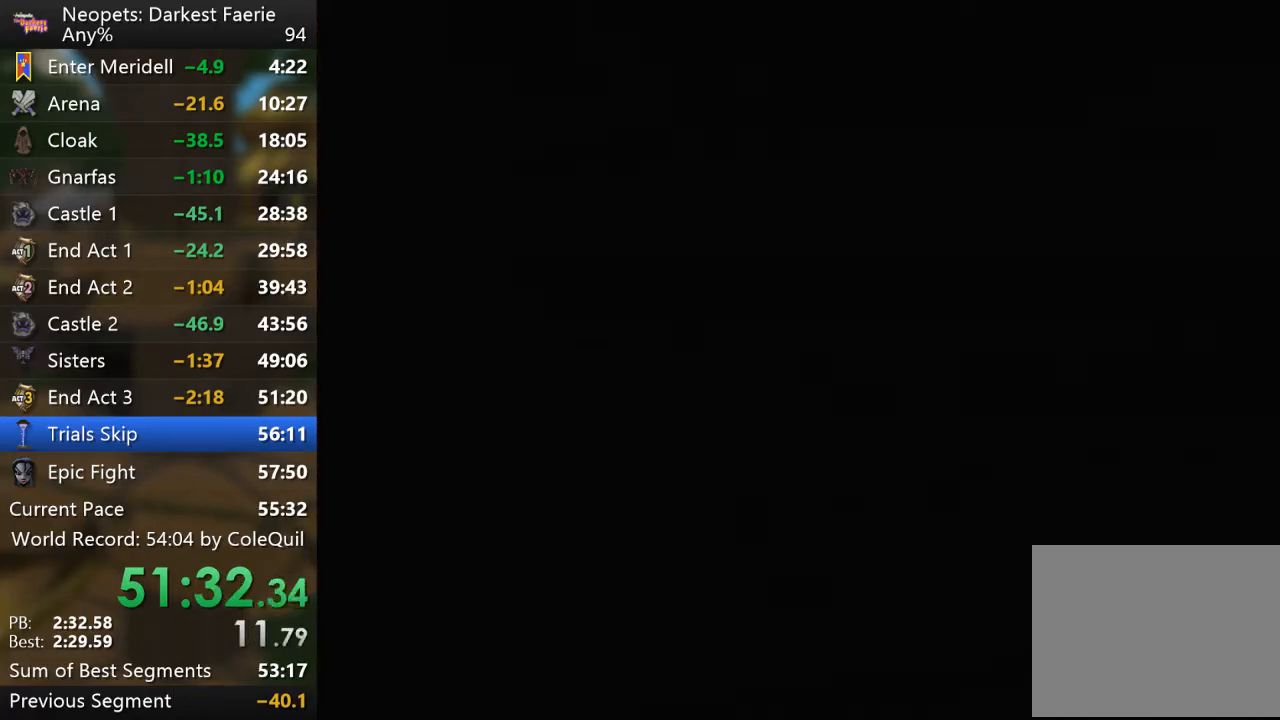
{"buttons": ["R1"], "left_stick": "right", "right_stick": "center", "events": []}
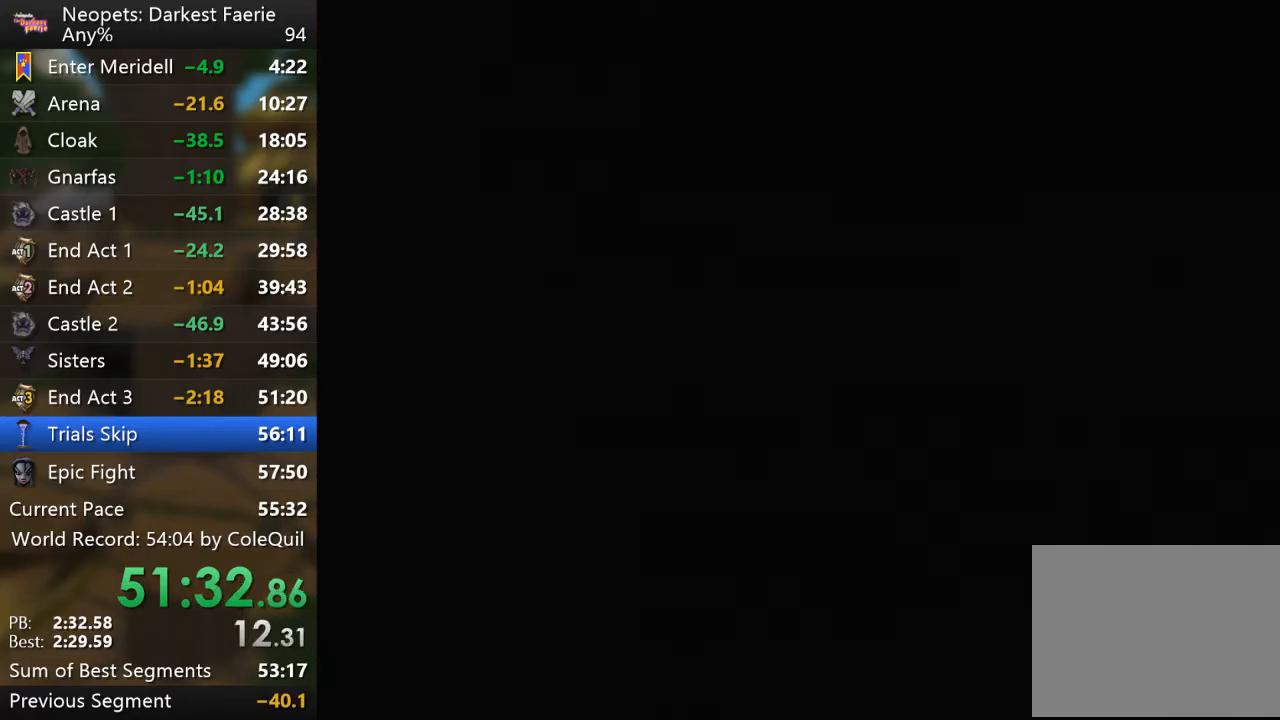
{"buttons": ["R1"], "left_stick": "right", "right_stick": "left", "events": [[16, "right_stick", "left"], [166, "left_stick", "center"], [483, "left_stick", "right"]]}
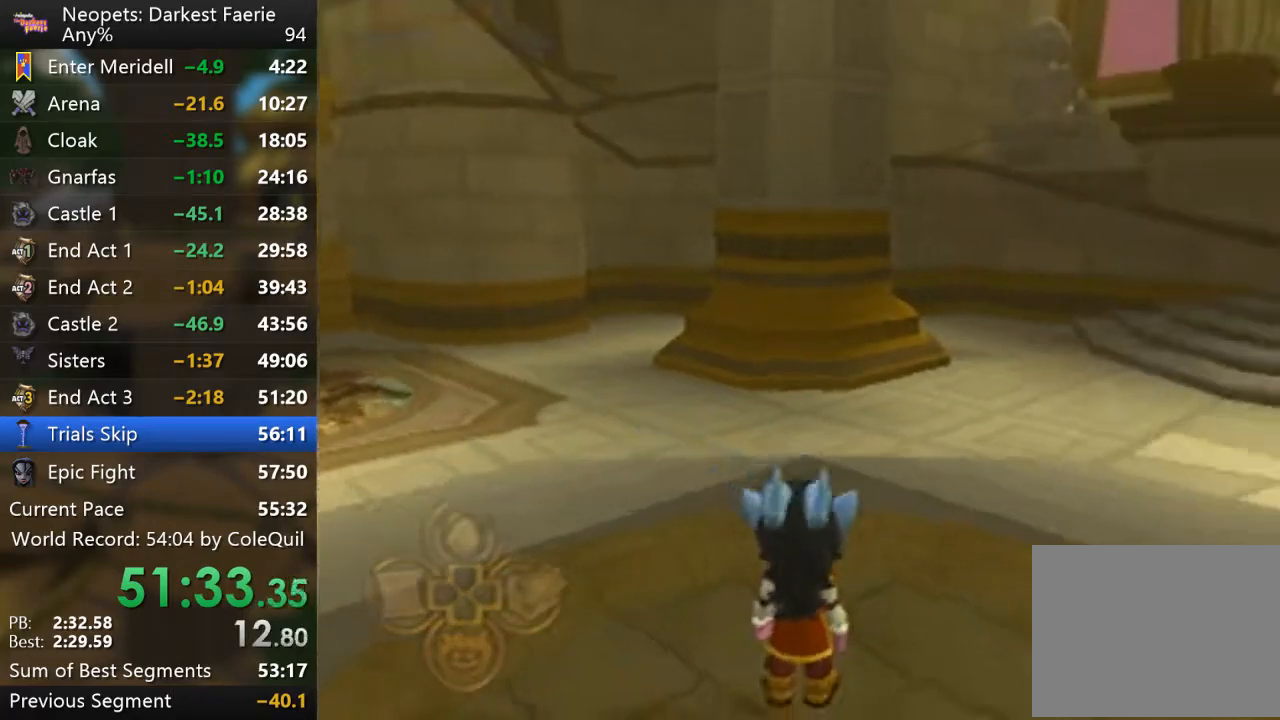
{"buttons": ["R1"], "left_stick": "up", "right_stick": "center", "events": [[217, "left_stick", "up-right"], [334, "left_stick", "up"], [384, "right_stick", "center"]]}
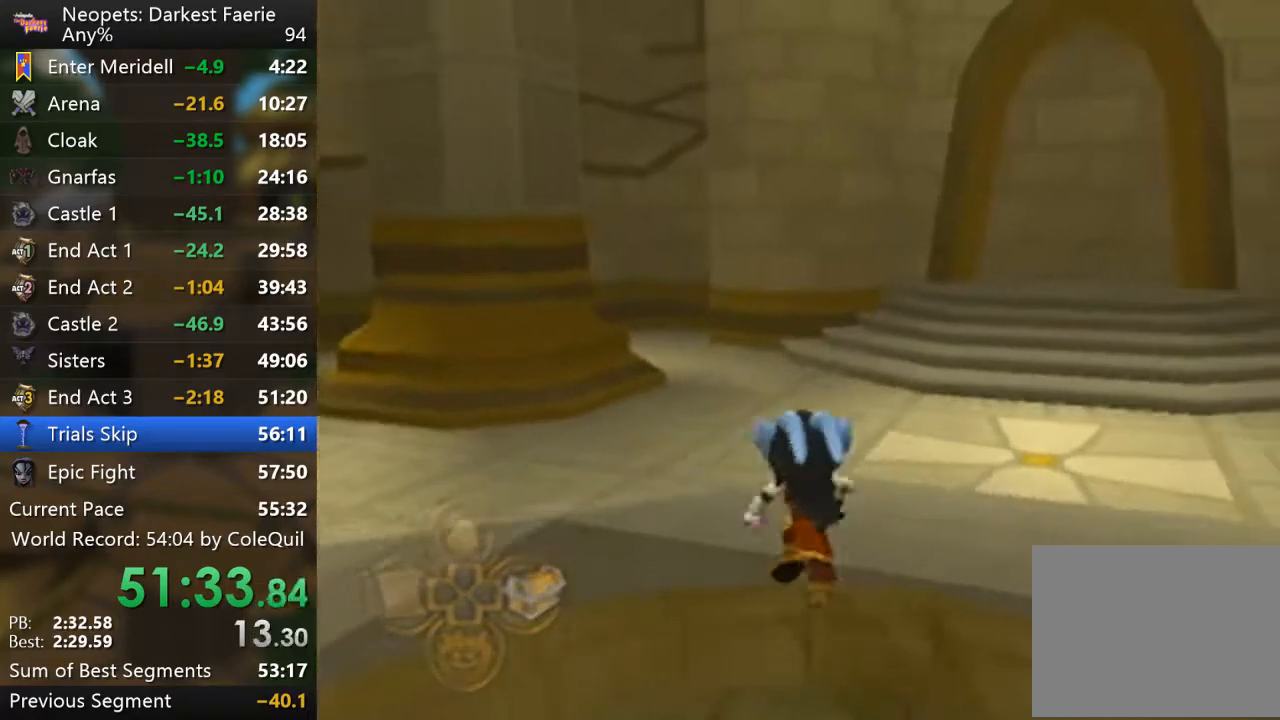
{"buttons": ["R1"], "left_stick": "center", "right_stick": "left", "events": [[66, "left_stick", "up-right"], [133, "right_stick", "left"], [250, "left_stick", "center"]]}
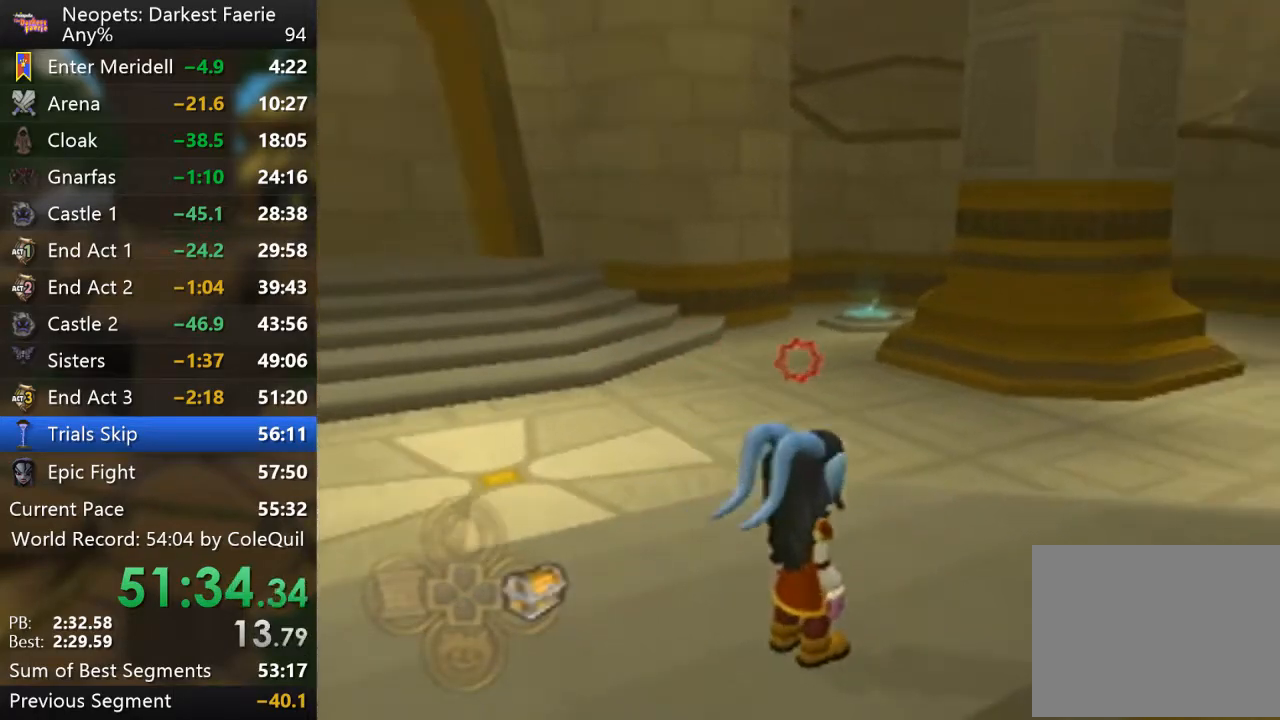
{"buttons": ["R1"], "left_stick": "right", "right_stick": "left", "events": [[151, "left_stick", "right"]]}
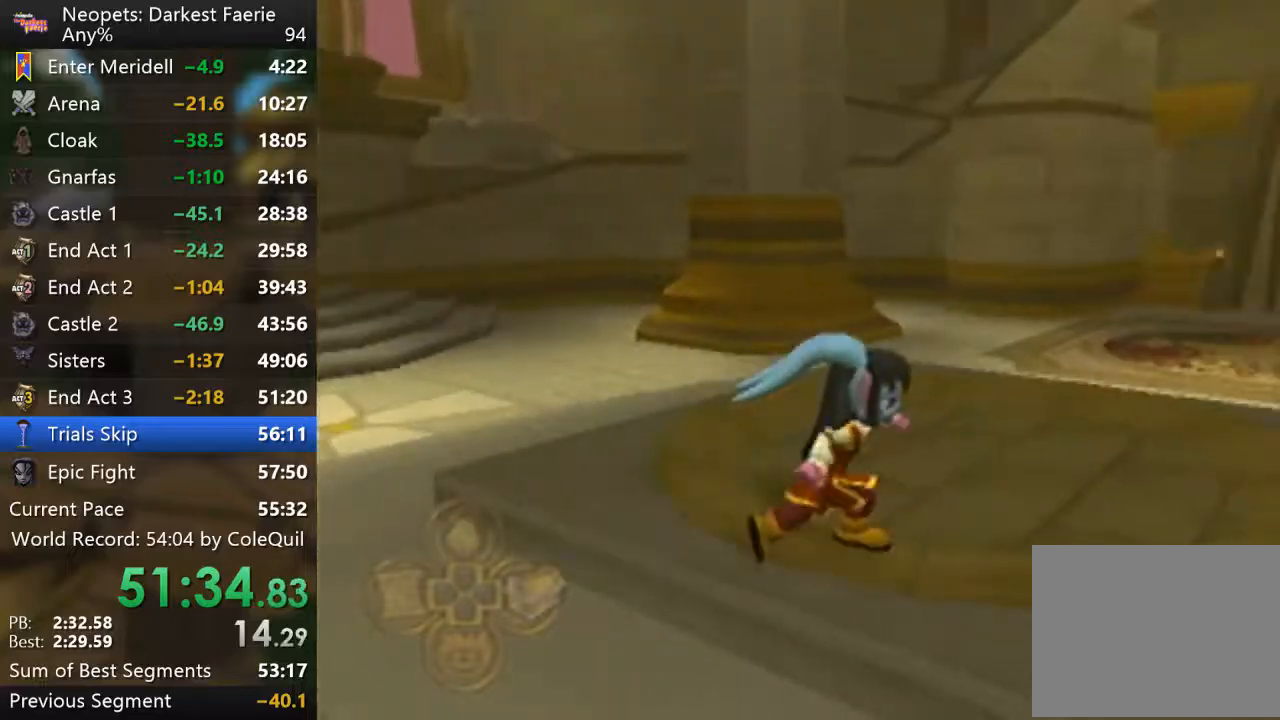
{"buttons": ["R1"], "left_stick": "up", "right_stick": "center", "events": [[33, "left_stick", "up-right"], [217, "left_stick", "up"], [334, "right_stick", "center"]]}
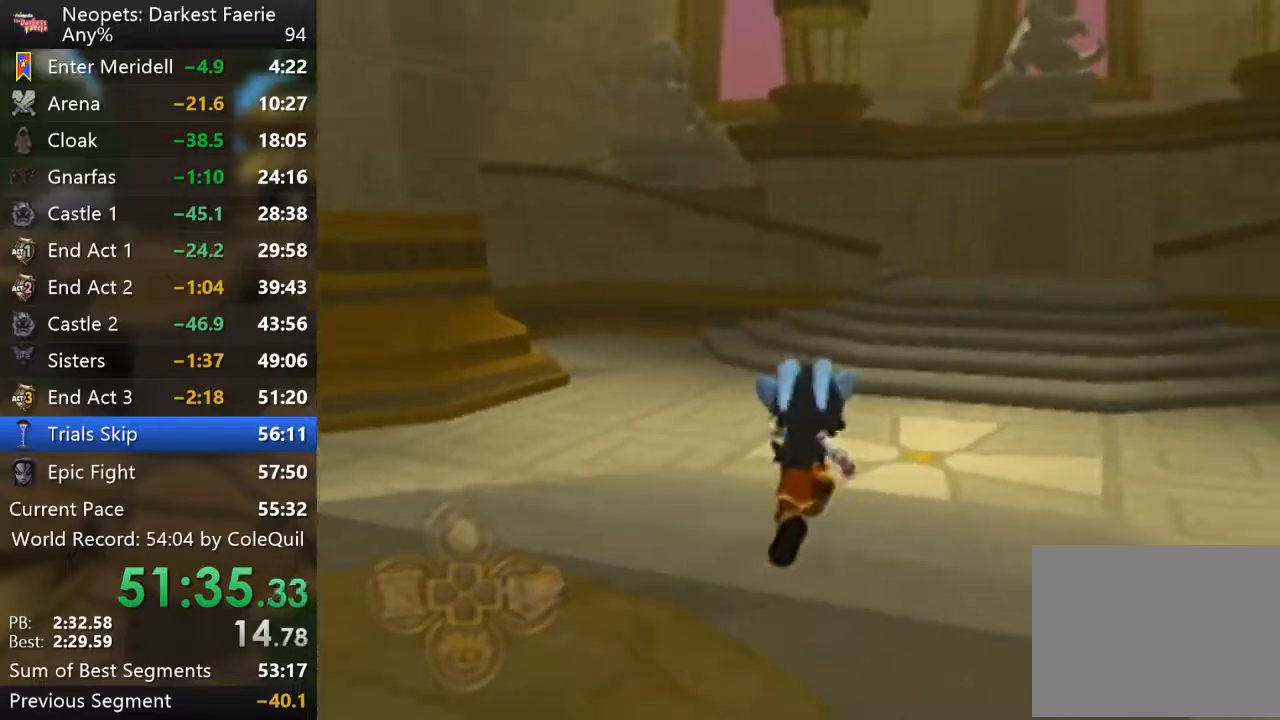
{"buttons": [], "left_stick": "up", "right_stick": "center", "events": [[434, "R1", "up"]]}